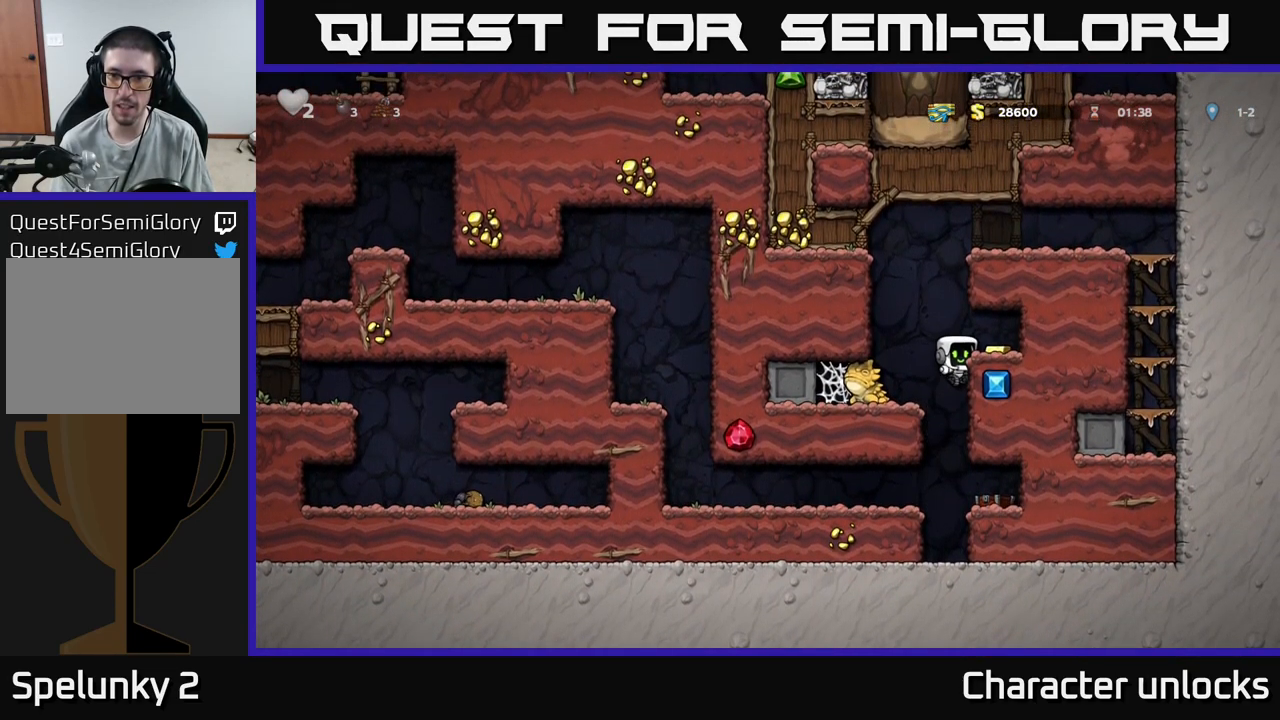
Gameplay with a controller (Xbox layout); each line is a JSON object with the inputs held at the frame after it. "events" lists button and stick changes between this image and that frame as [ms after this image, input, new state], when the widget could be followed in between. Not read: left_stick right_stick.
{"buttons": ["DPAD_LEFT"], "events": [[83, "A", "down"], [150, "A", "up"], [350, "DPAD_RIGHT", "up"], [383, "DPAD_LEFT", "down"]]}
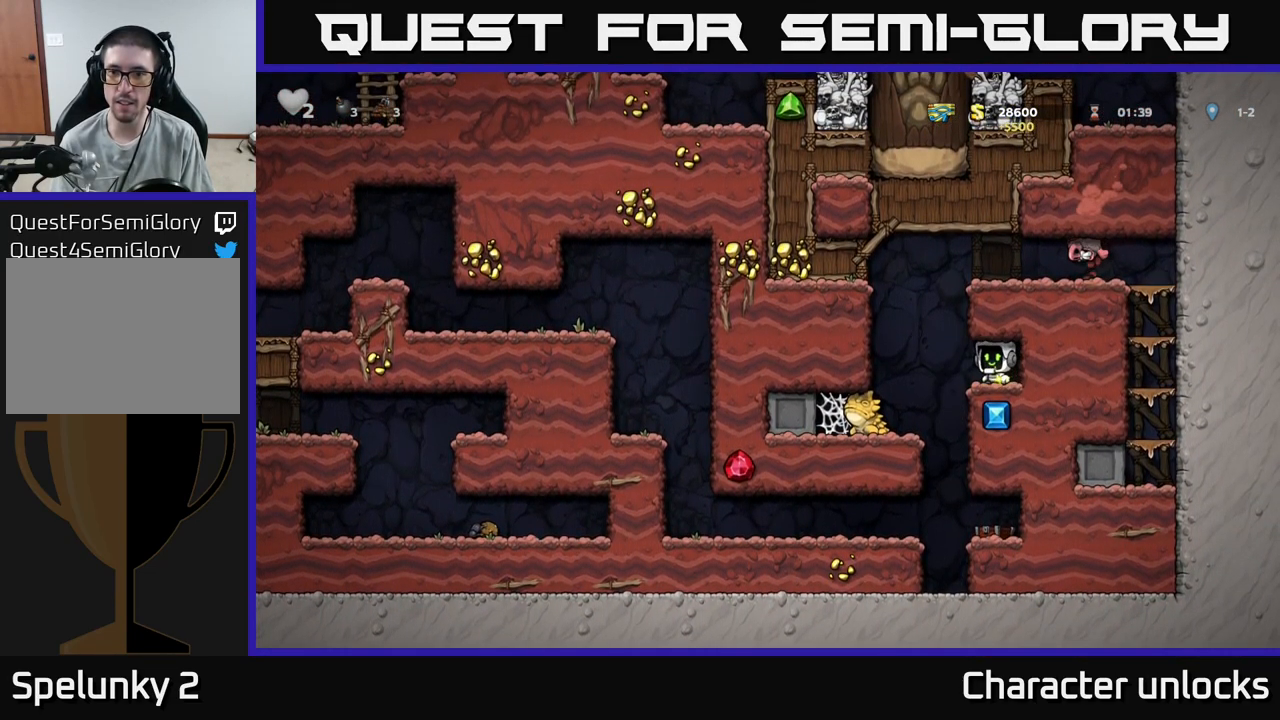
{"buttons": ["DPAD_DOWN"], "events": [[33, "DPAD_LEFT", "up"], [217, "DPAD_RIGHT", "down"], [449, "DPAD_DOWN", "down"], [449, "DPAD_RIGHT", "up"]]}
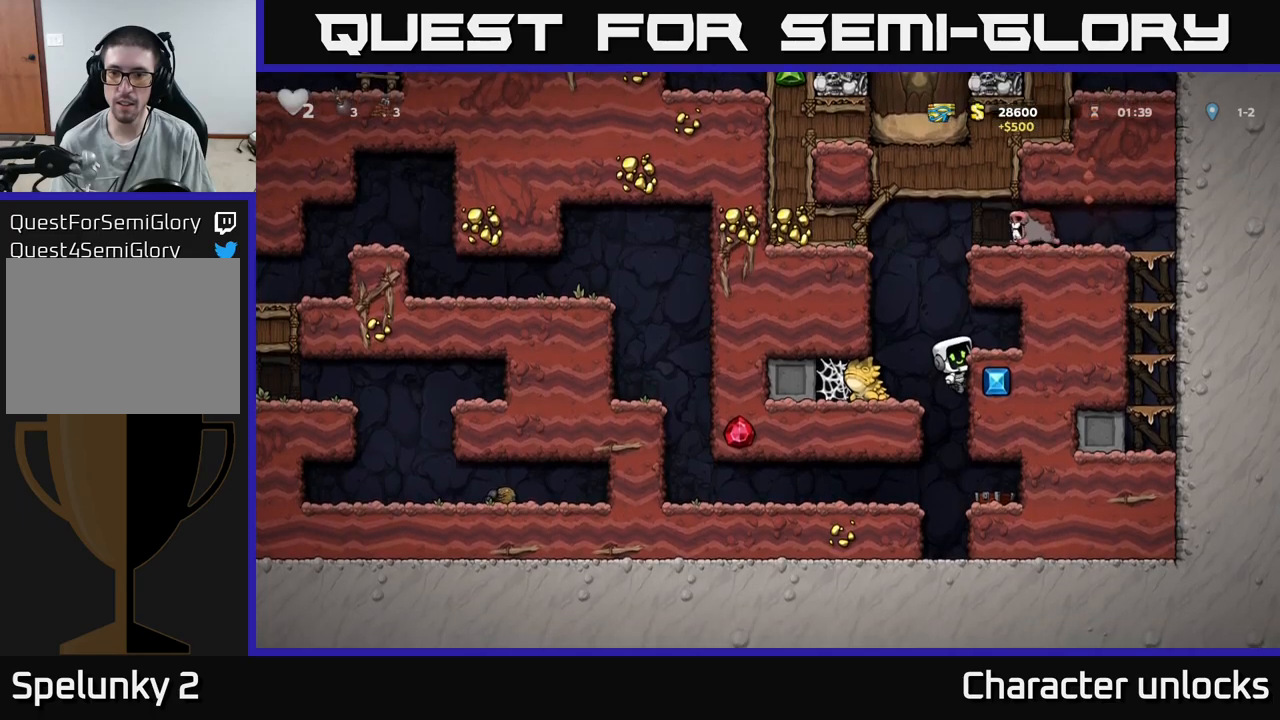
{"buttons": ["DPAD_LEFT"], "events": [[67, "A", "down"], [150, "A", "up"], [200, "DPAD_DOWN", "up"], [350, "DPAD_LEFT", "down"]]}
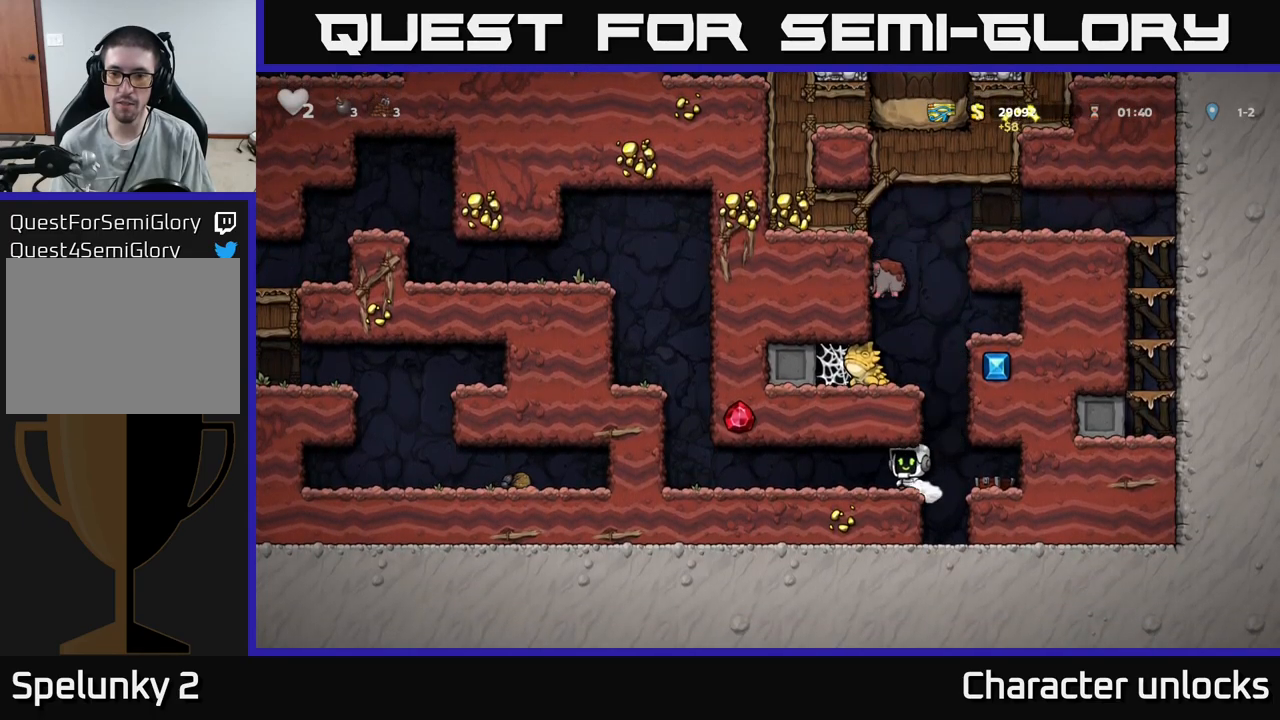
{"buttons": ["A", "DPAD_LEFT"], "events": [[483, "A", "down"]]}
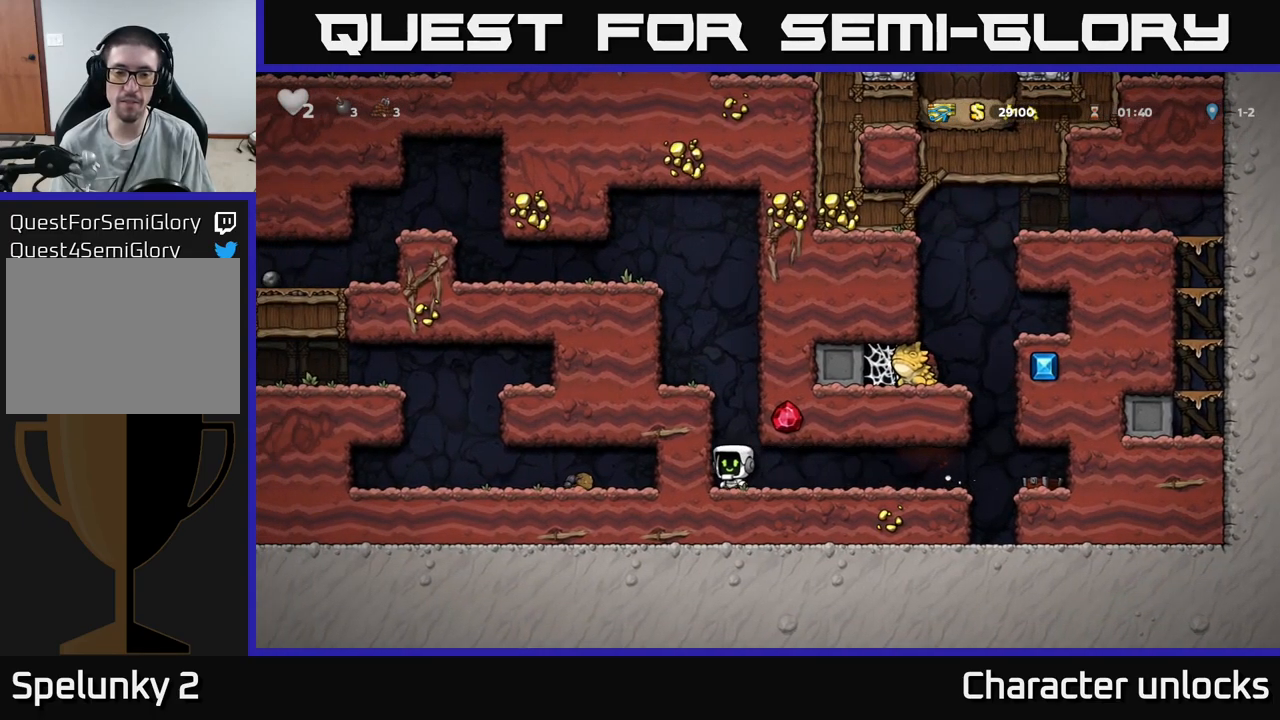
{"buttons": ["DPAD_LEFT"], "events": [[133, "A", "up"], [250, "A", "down"], [350, "A", "up"]]}
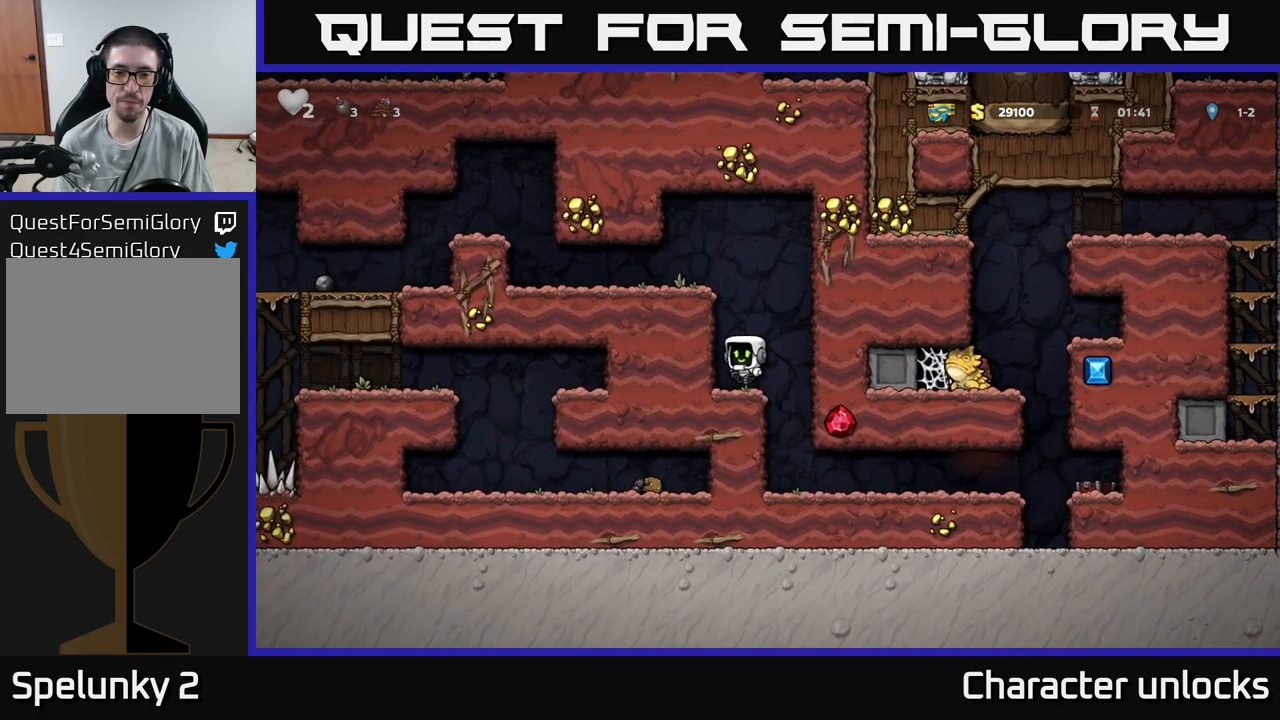
{"buttons": ["A", "DPAD_LEFT"], "events": [[83, "A", "down"], [250, "A", "up"], [433, "A", "down"]]}
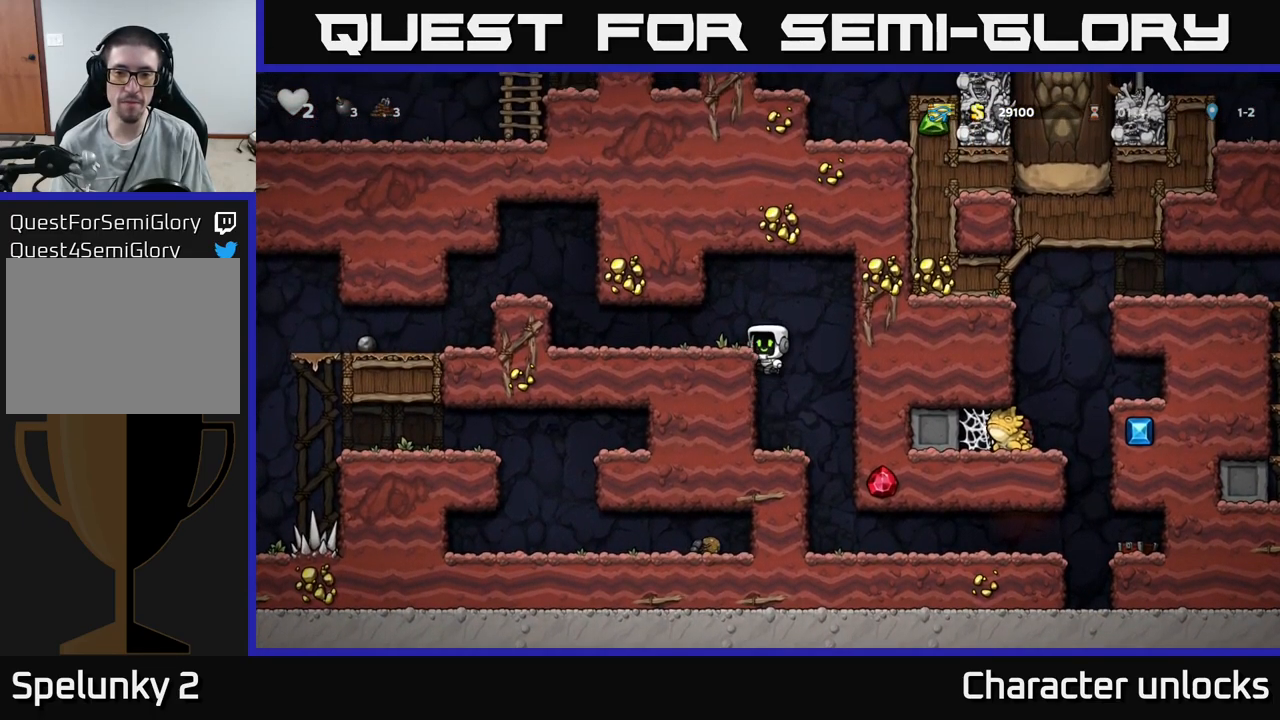
{"buttons": ["DPAD_LEFT"], "events": [[33, "A", "up"]]}
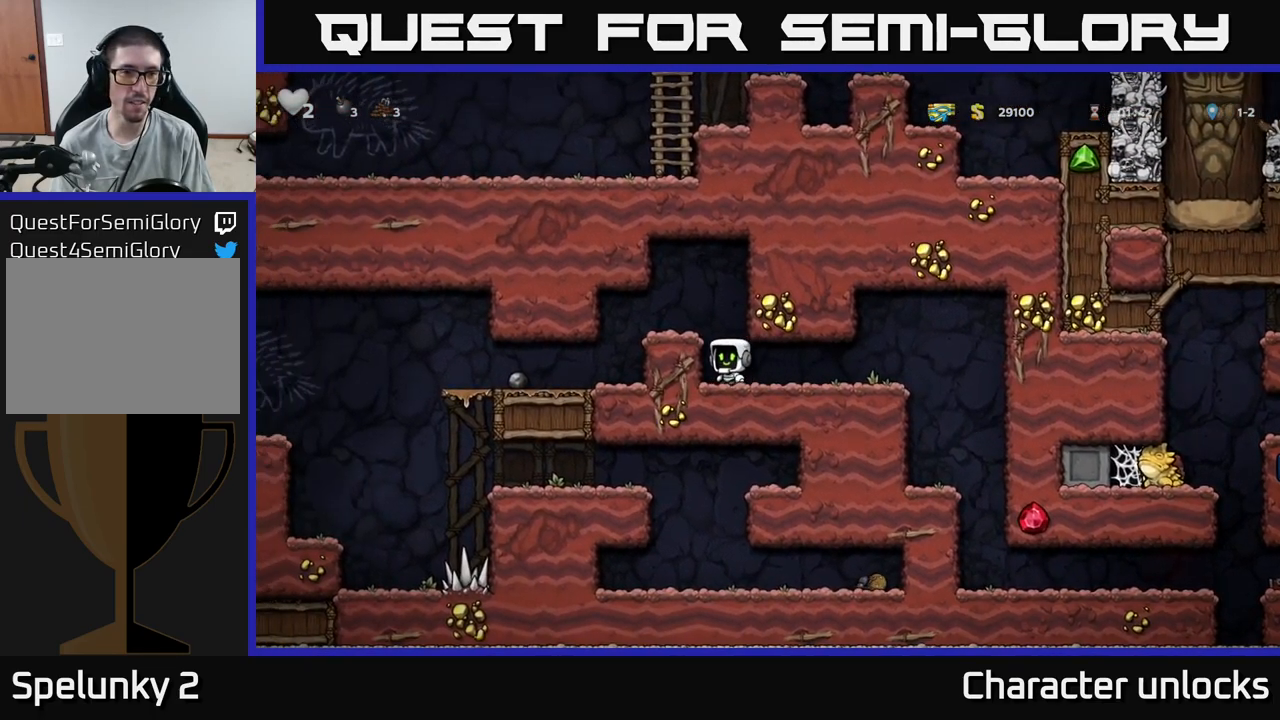
{"buttons": ["DPAD_LEFT"], "events": [[33, "A", "down"], [200, "A", "up"]]}
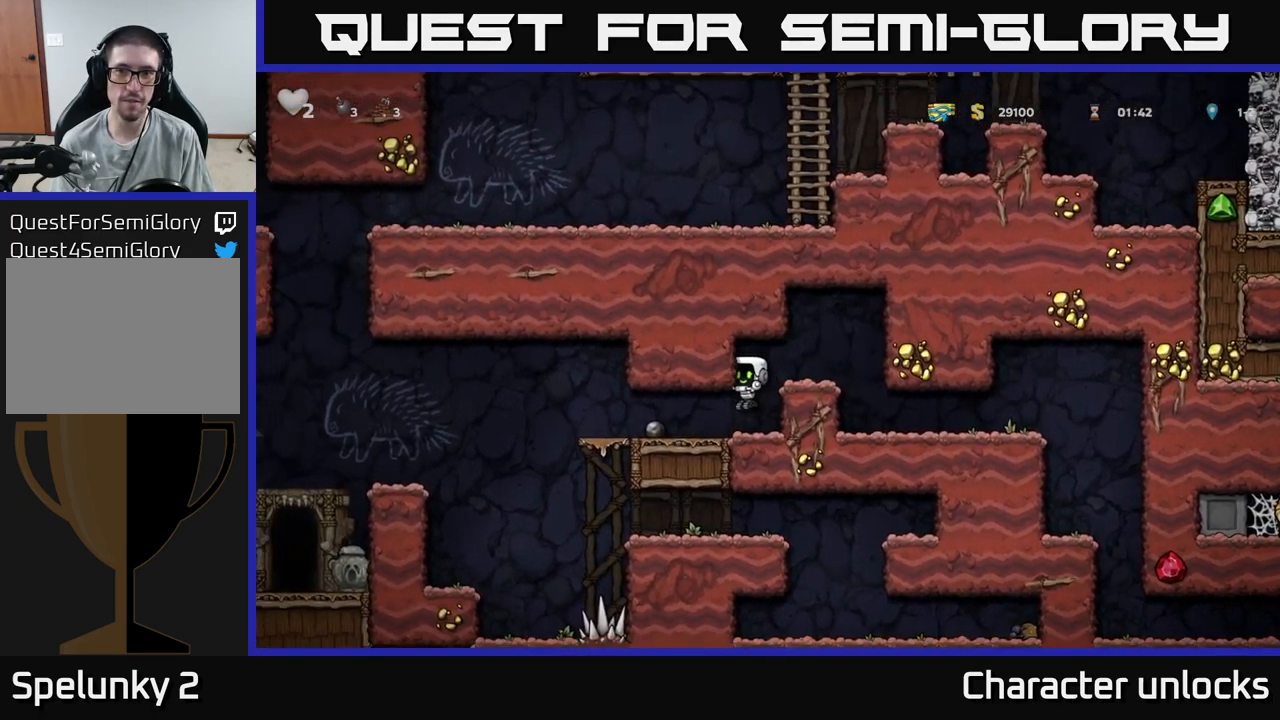
{"buttons": ["A", "DPAD_LEFT"], "events": [[450, "A", "down"]]}
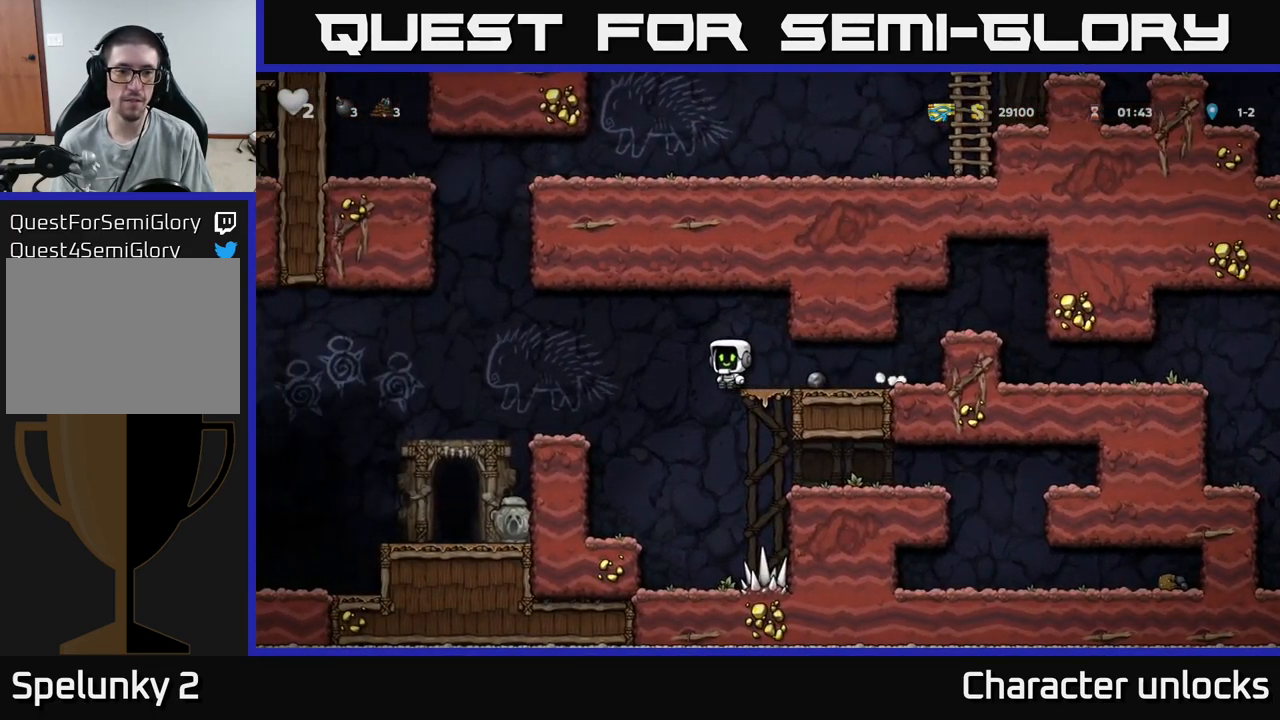
{"buttons": ["DPAD_LEFT"], "events": [[83, "A", "up"]]}
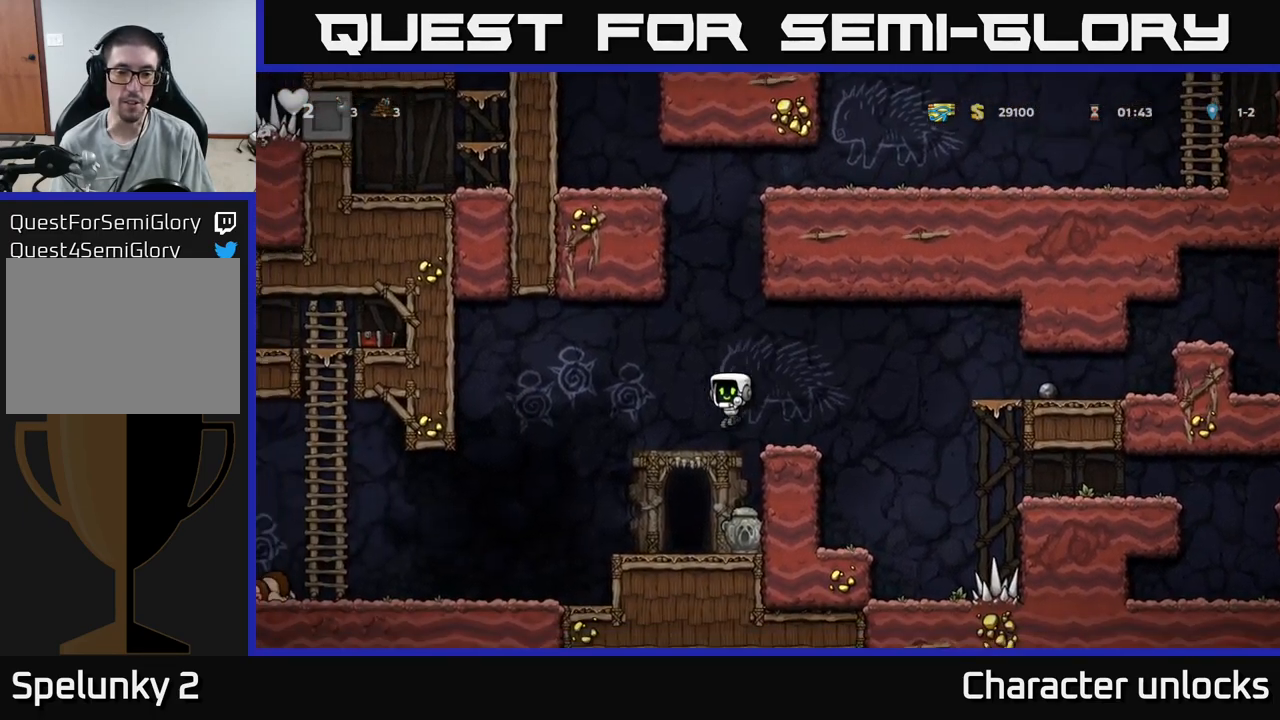
{"buttons": [], "events": [[133, "DPAD_LEFT", "up"], [183, "DPAD_RIGHT", "down"], [250, "X", "down"], [333, "DPAD_RIGHT", "up"], [350, "X", "up"]]}
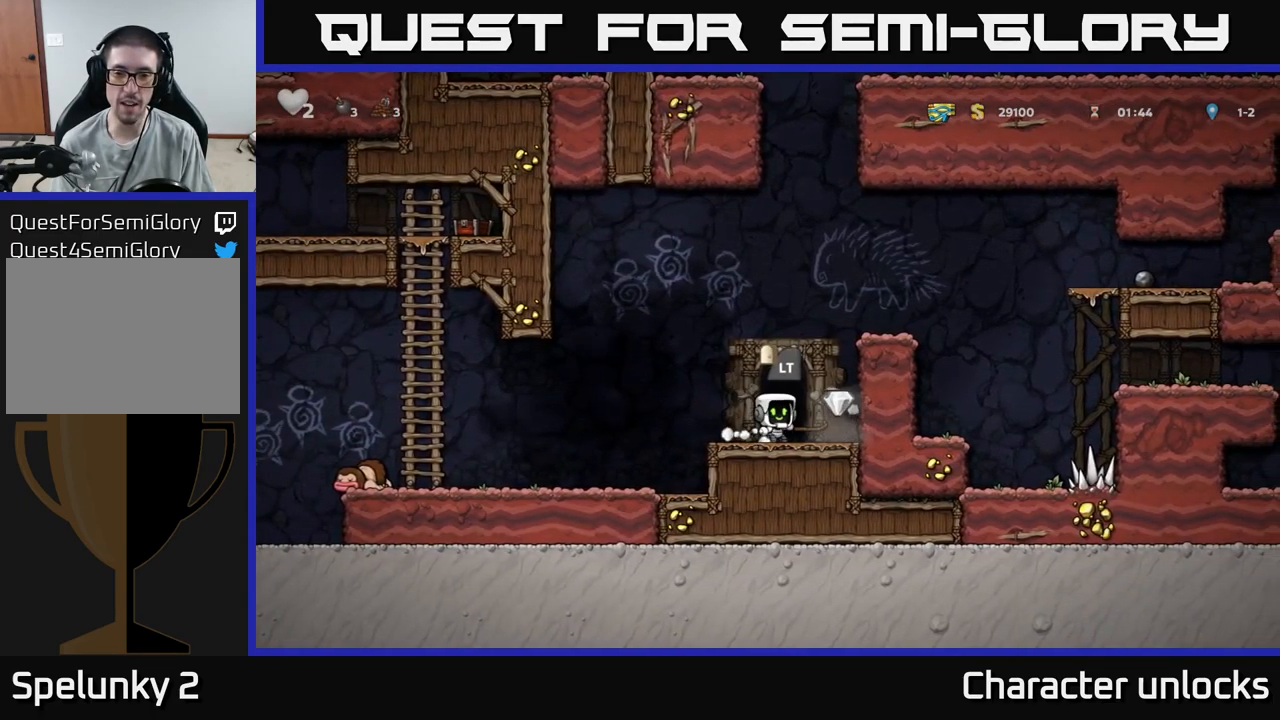
{"buttons": [], "events": [[300, "DPAD_RIGHT", "down"], [484, "DPAD_RIGHT", "up"]]}
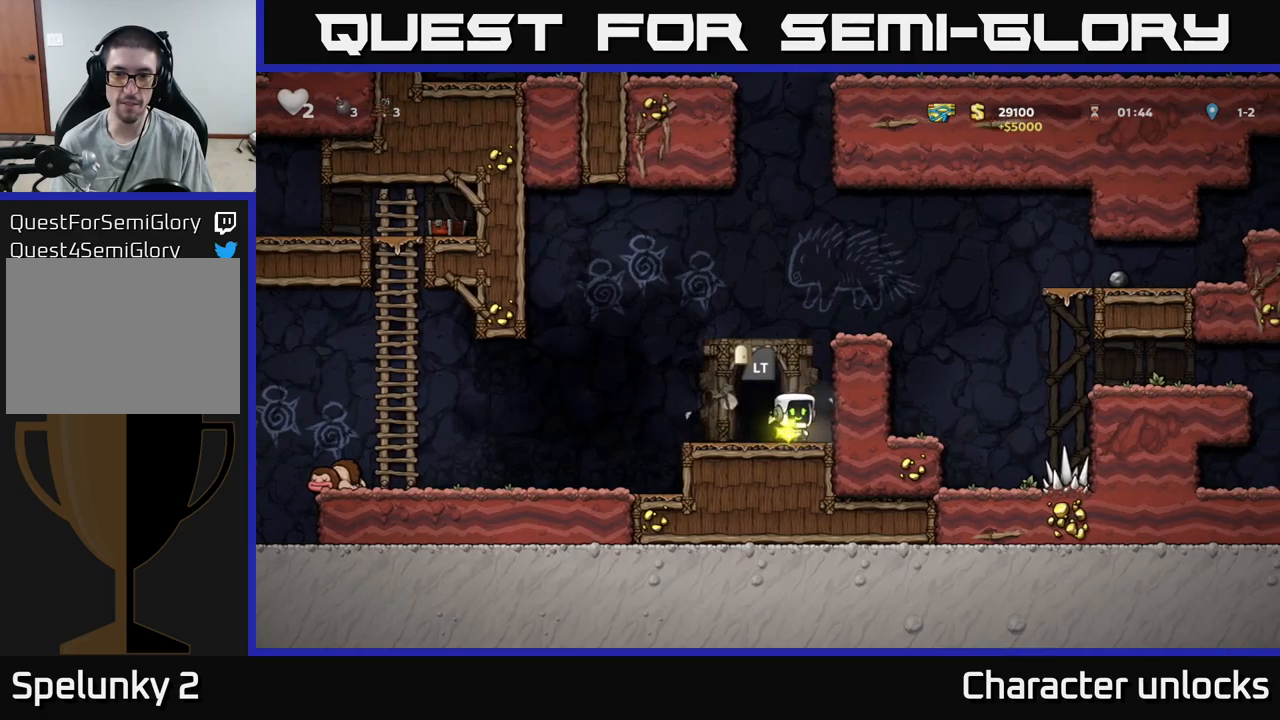
{"buttons": [], "events": [[67, "DPAD_LEFT", "down"], [184, "DPAD_LEFT", "up"], [284, "L2", "down"], [384, "L2", "up"]]}
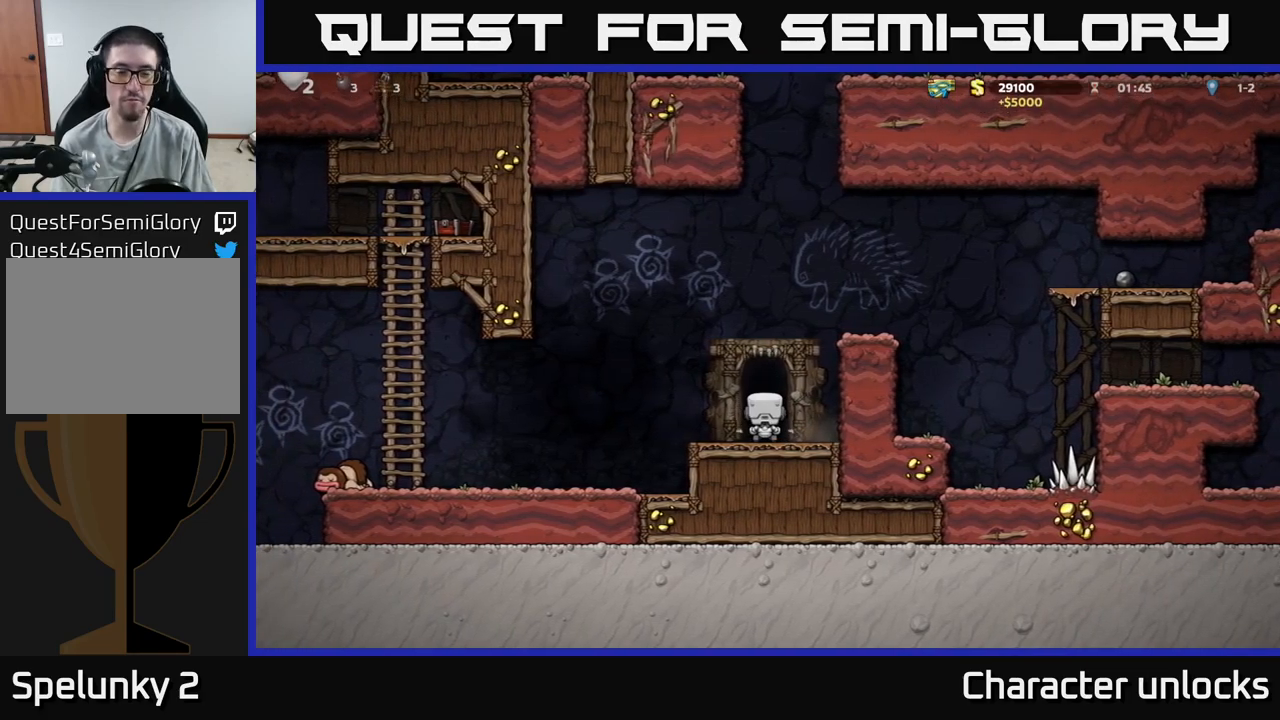
{"buttons": [], "events": [[17, "L2", "down"], [117, "L2", "up"]]}
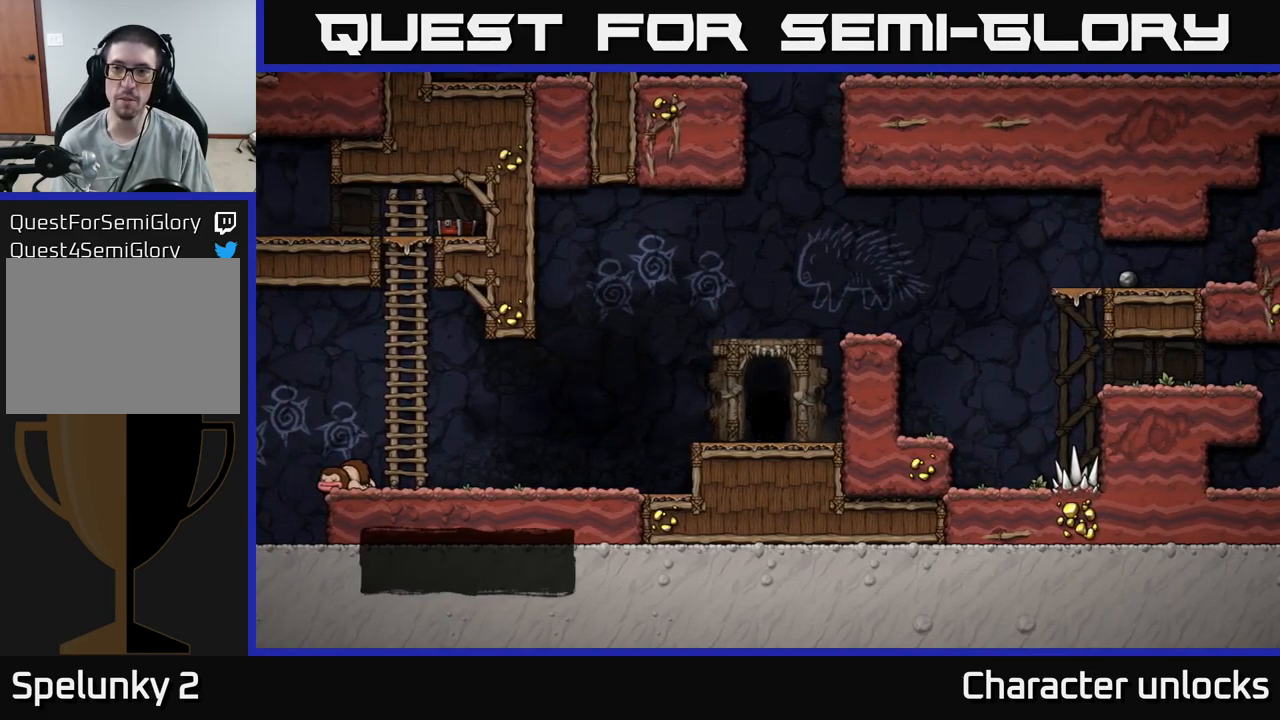
{"buttons": ["A"], "events": [[400, "A", "down"]]}
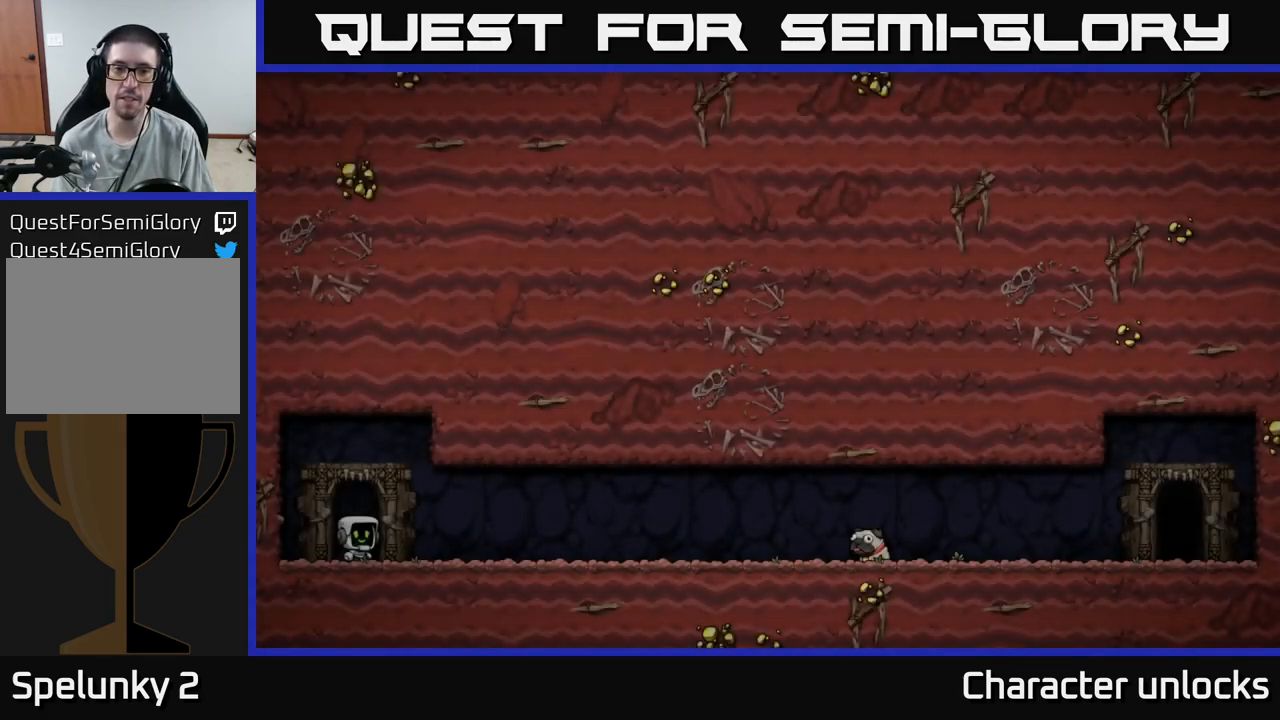
{"buttons": [], "events": [[34, "A", "up"], [100, "A", "down"], [250, "A", "up"], [367, "A", "down"], [450, "A", "up"]]}
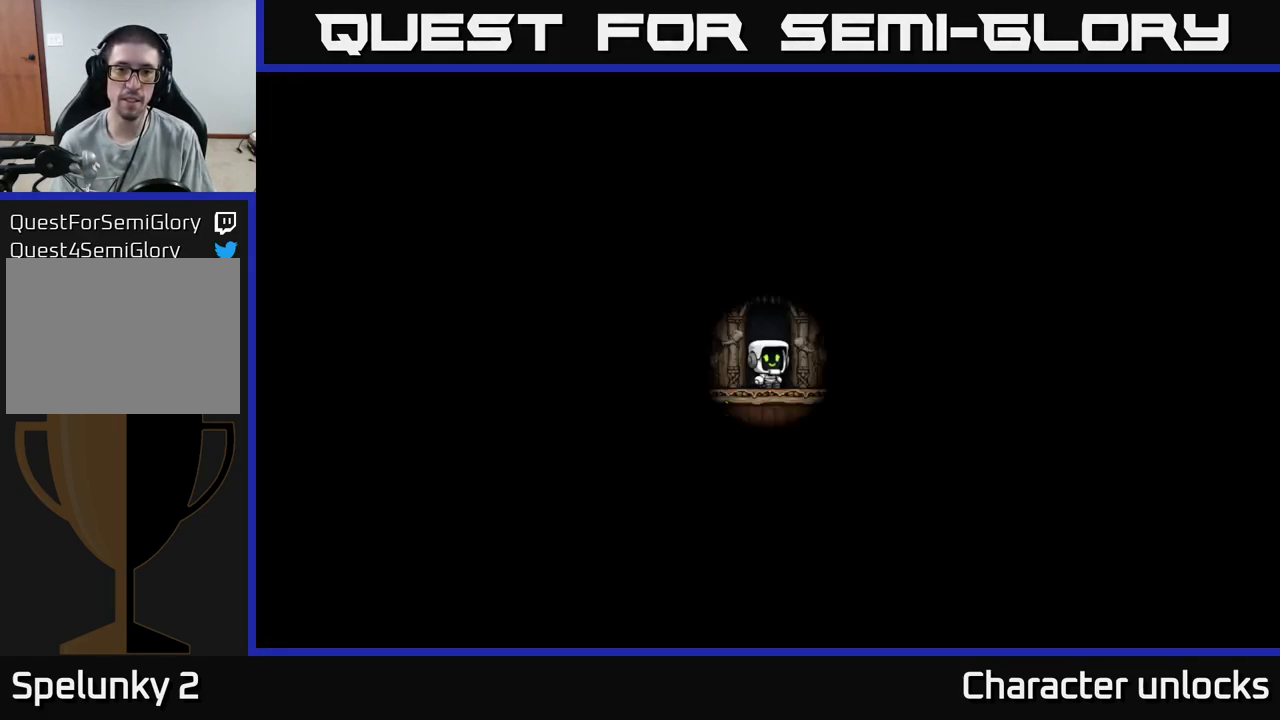
{"buttons": [], "events": []}
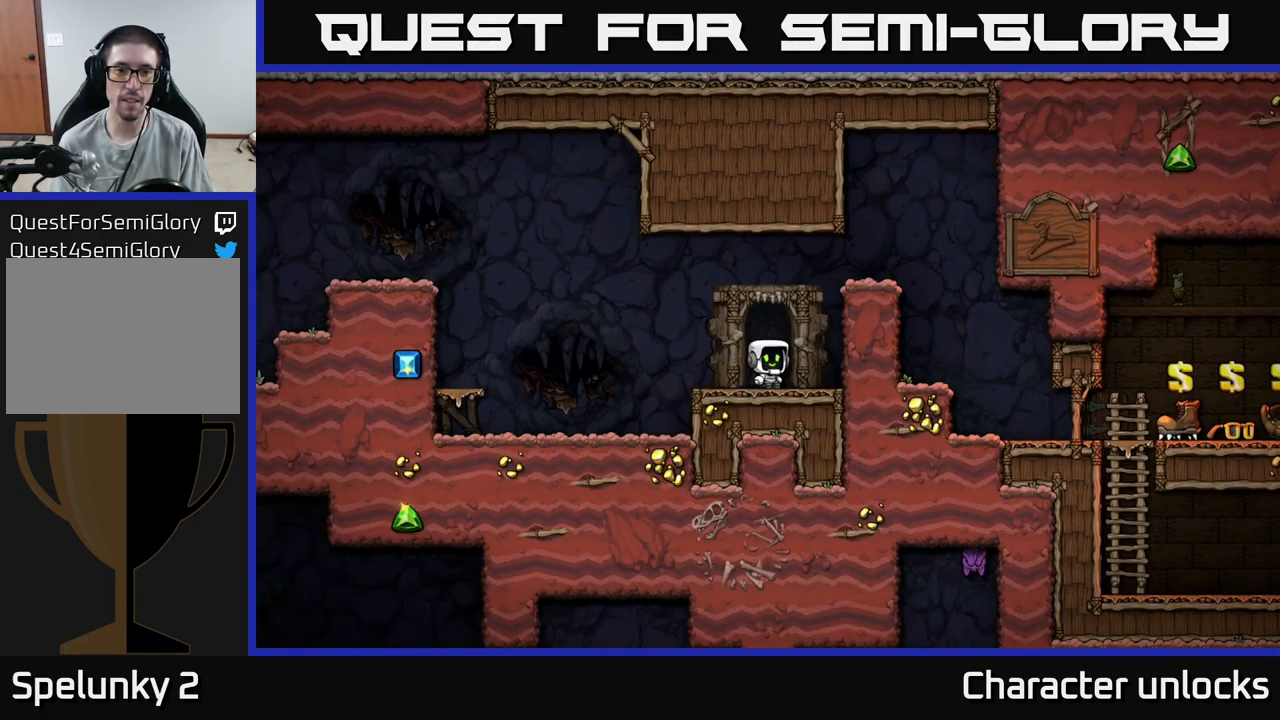
{"buttons": ["DPAD_RIGHT"], "events": [[167, "DPAD_RIGHT", "down"], [300, "A", "down"], [484, "A", "up"]]}
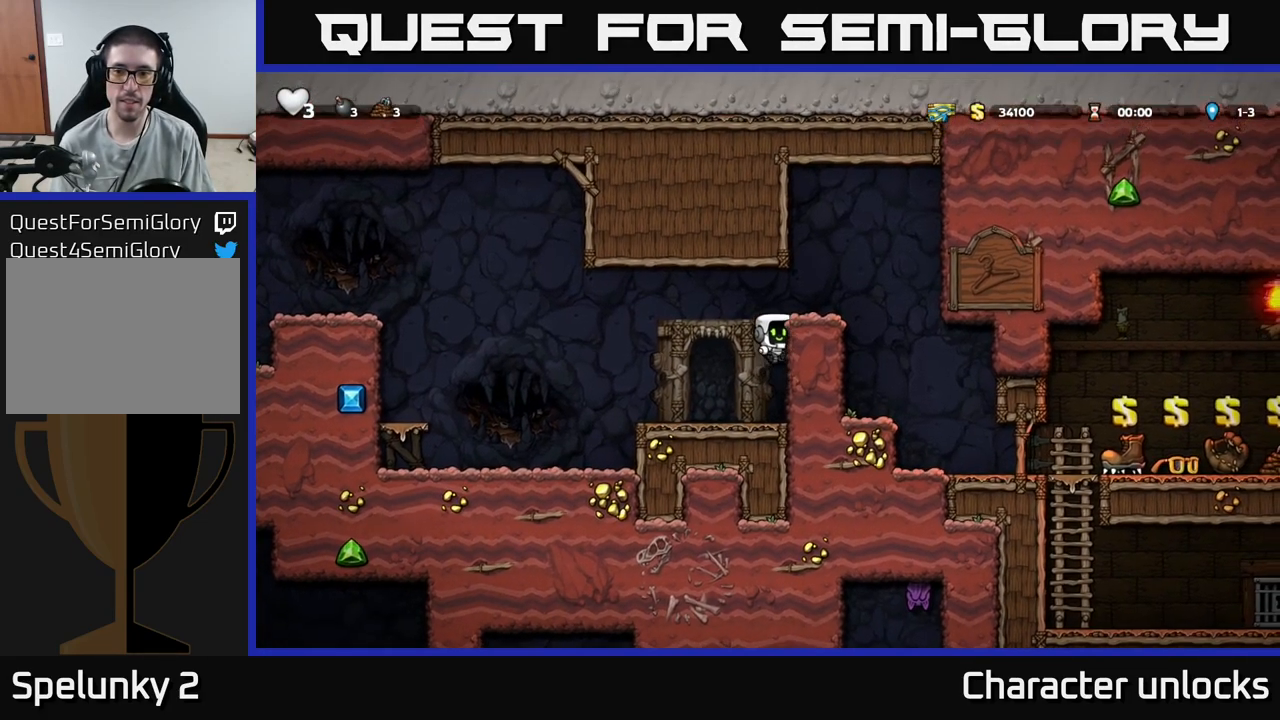
{"buttons": ["DPAD_RIGHT"], "events": [[134, "A", "down"], [317, "A", "up"]]}
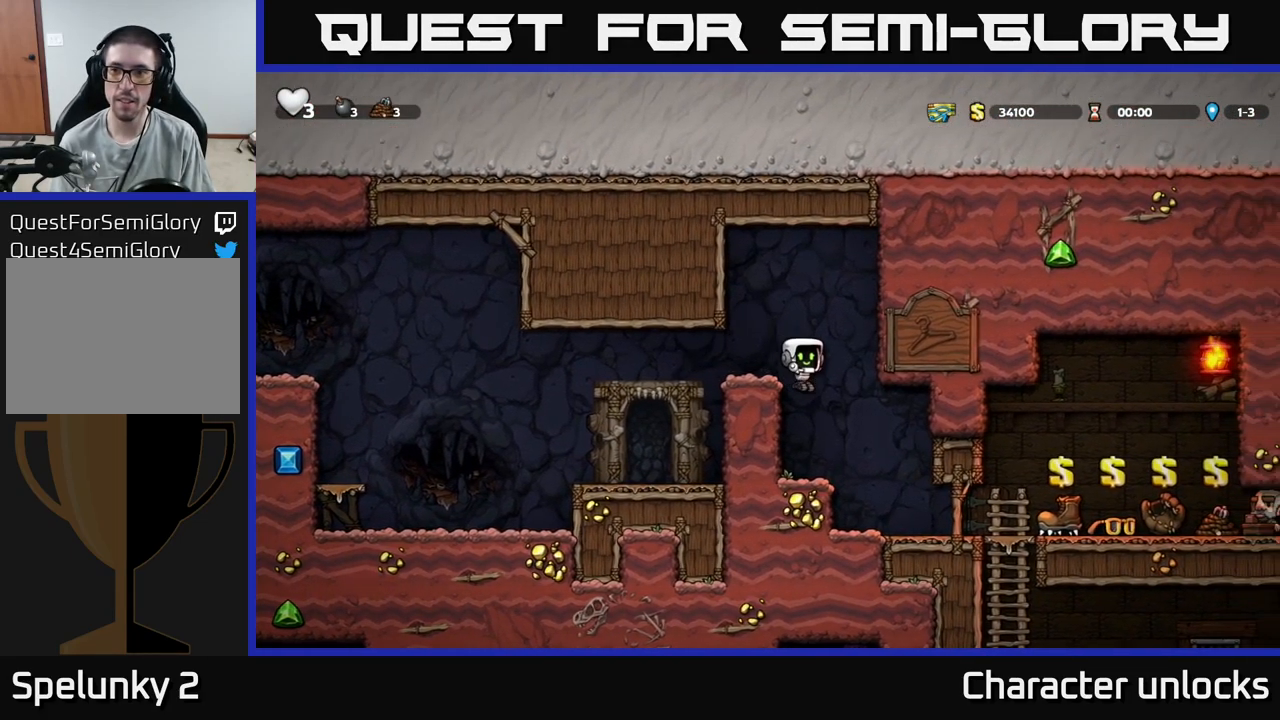
{"buttons": [], "events": [[100, "DPAD_RIGHT", "up"], [317, "DPAD_RIGHT", "down"], [484, "DPAD_RIGHT", "up"]]}
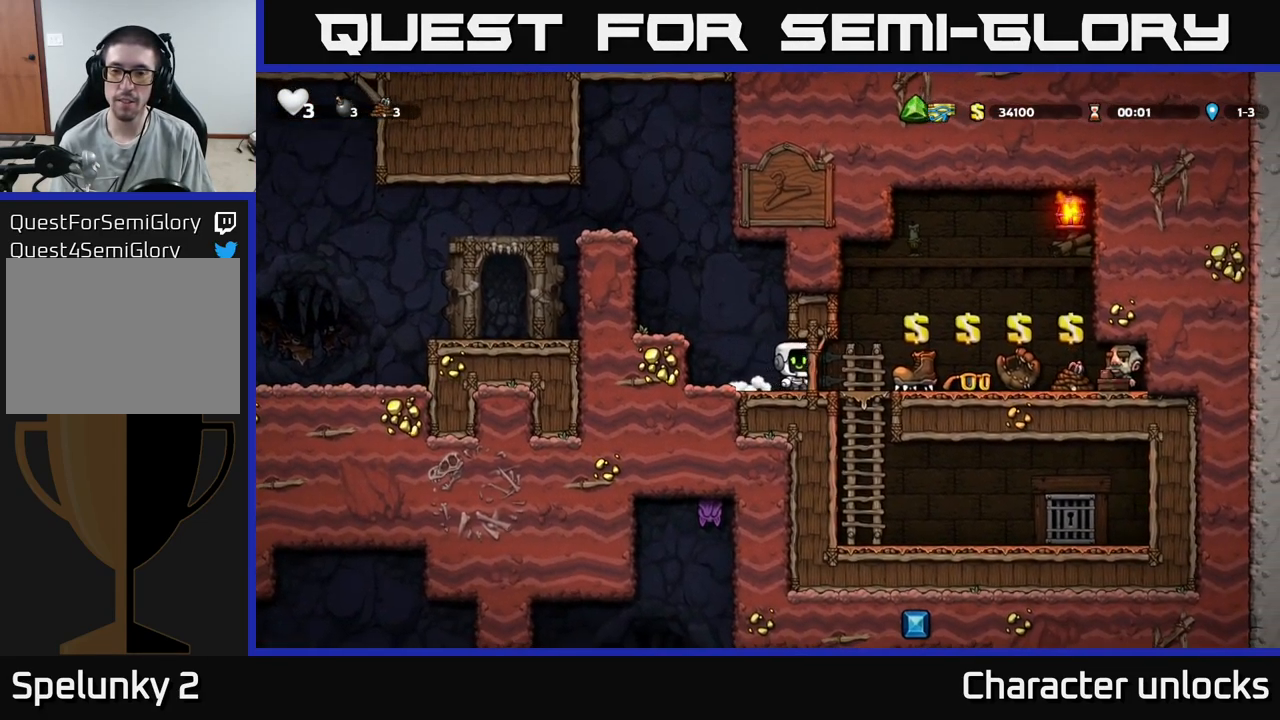
{"buttons": [], "events": []}
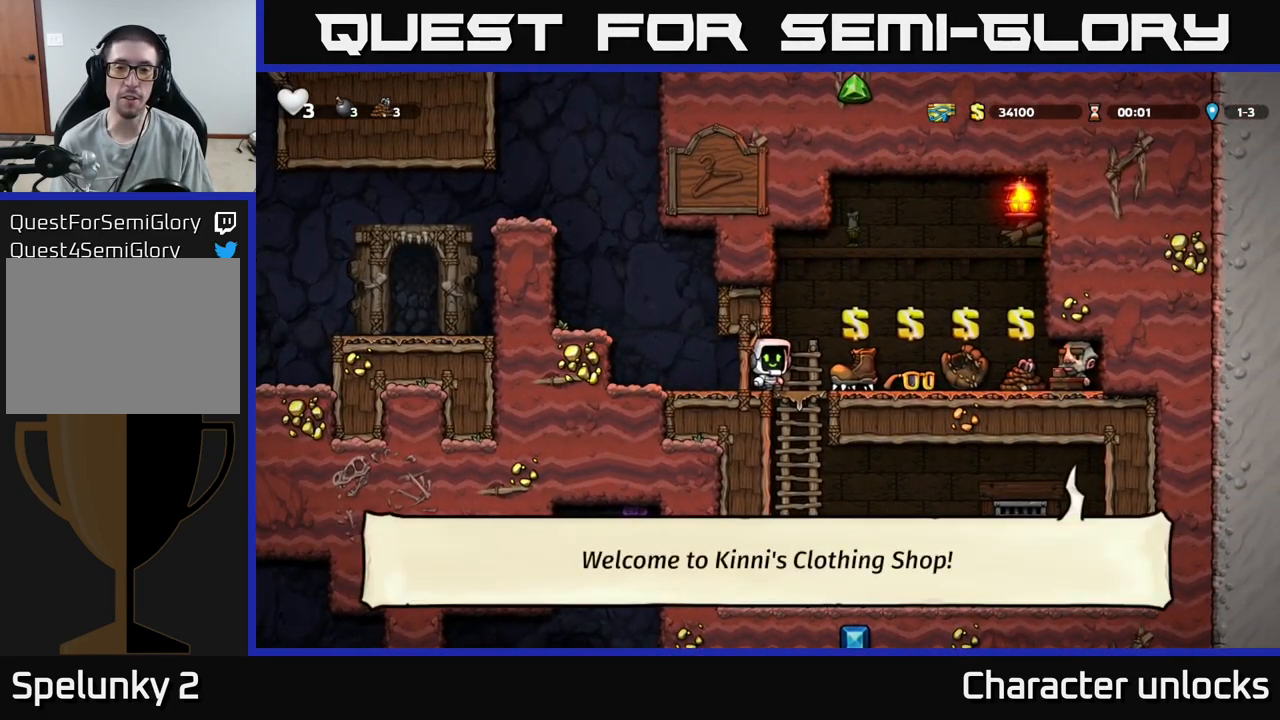
{"buttons": [], "events": [[184, "DPAD_RIGHT", "down"], [467, "DPAD_RIGHT", "up"]]}
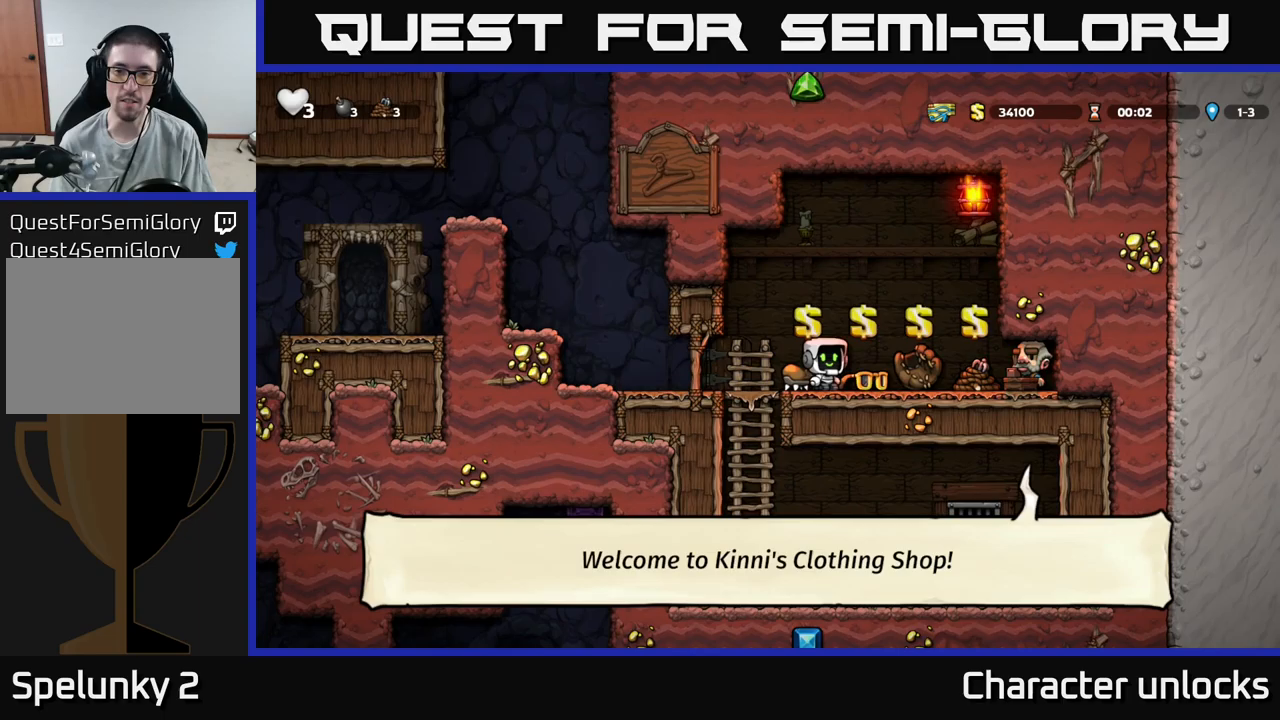
{"buttons": [], "events": []}
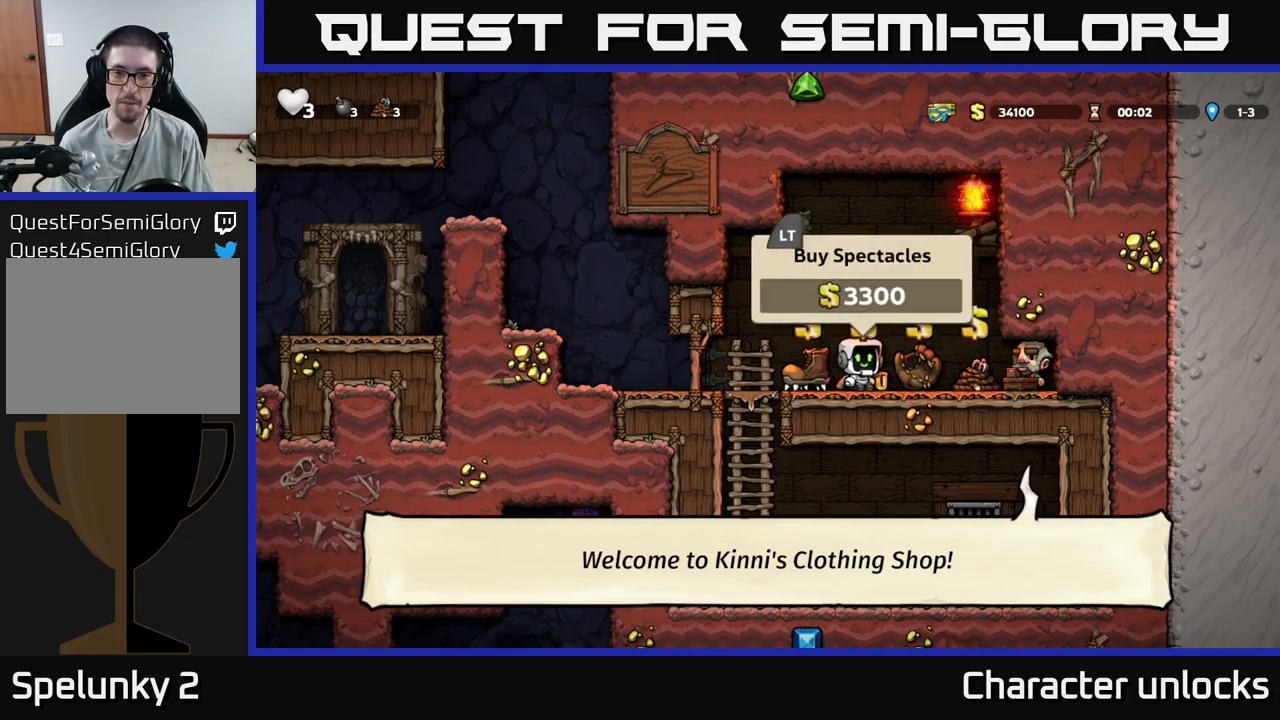
{"buttons": [], "events": [[100, "L2", "down"], [183, "DPAD_LEFT", "down"], [217, "L2", "up"], [300, "DPAD_LEFT", "up"], [383, "L2", "down"], [467, "L2", "up"]]}
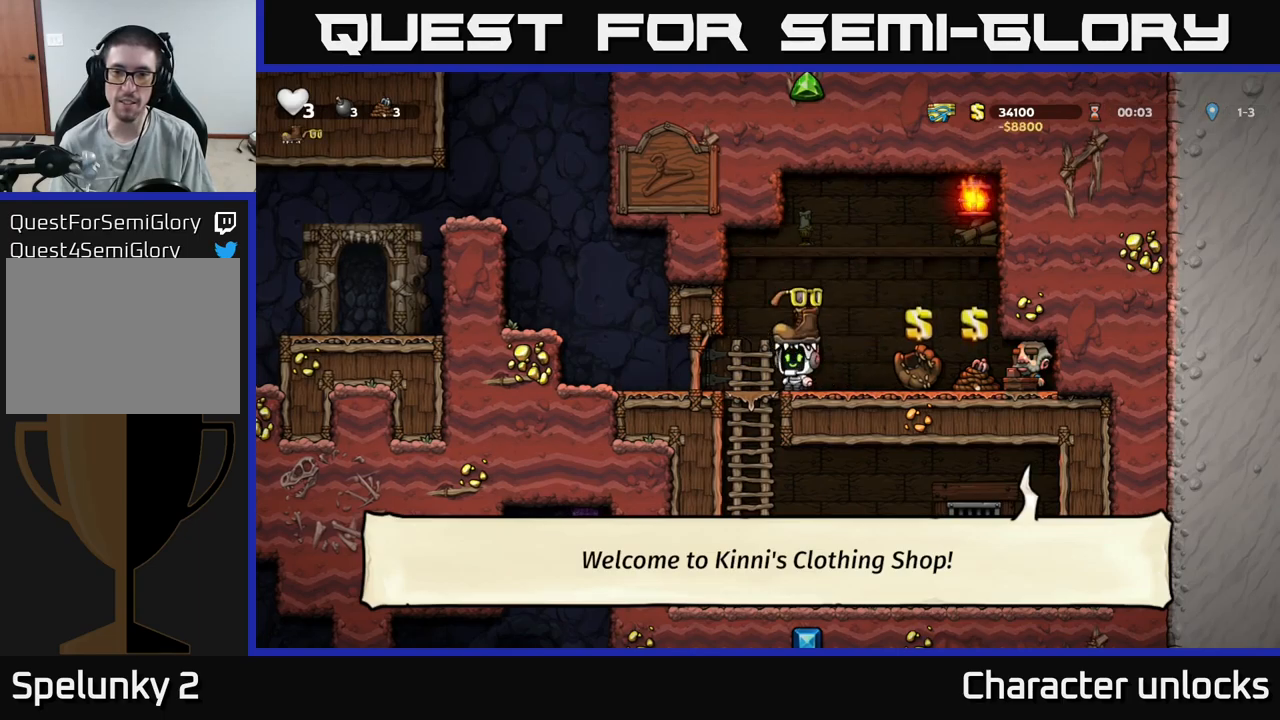
{"buttons": ["A", "DPAD_DOWN"], "events": [[33, "DPAD_LEFT", "down"], [167, "DPAD_LEFT", "up"], [383, "DPAD_DOWN", "down"], [483, "A", "down"]]}
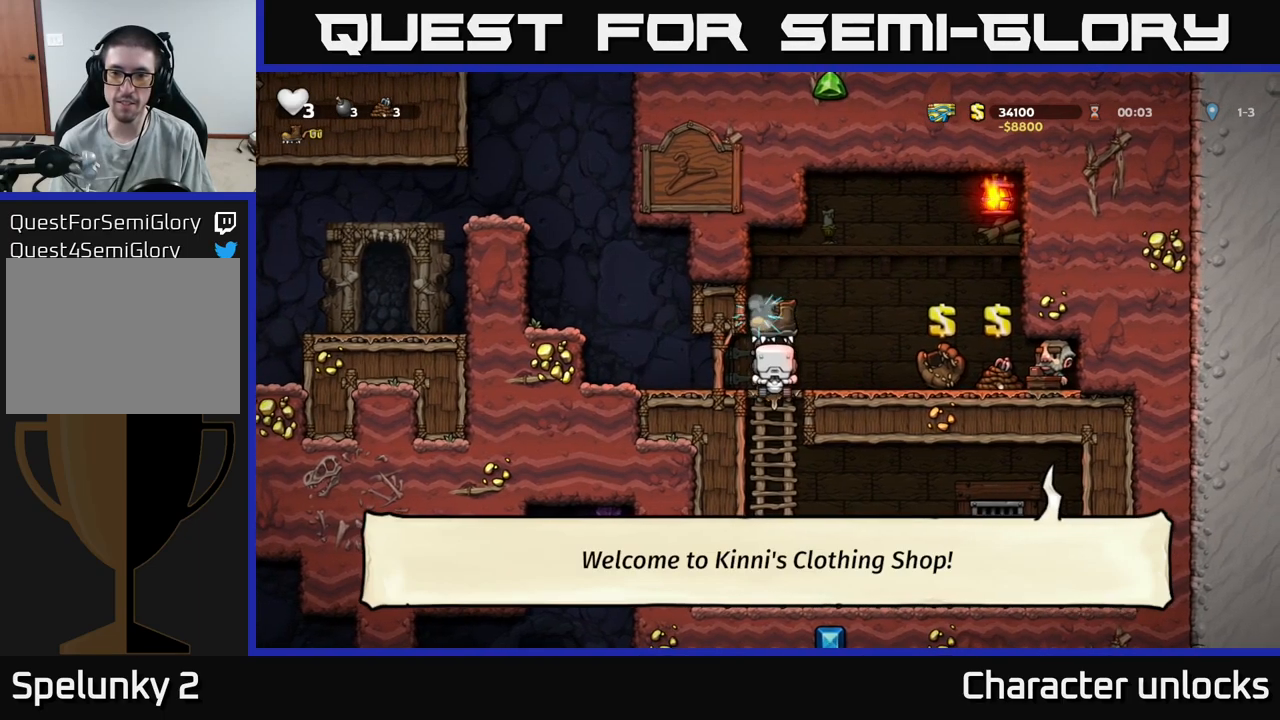
{"buttons": ["DPAD_UP"], "events": [[100, "A", "up"], [100, "DPAD_DOWN", "up"], [250, "DPAD_UP", "down"]]}
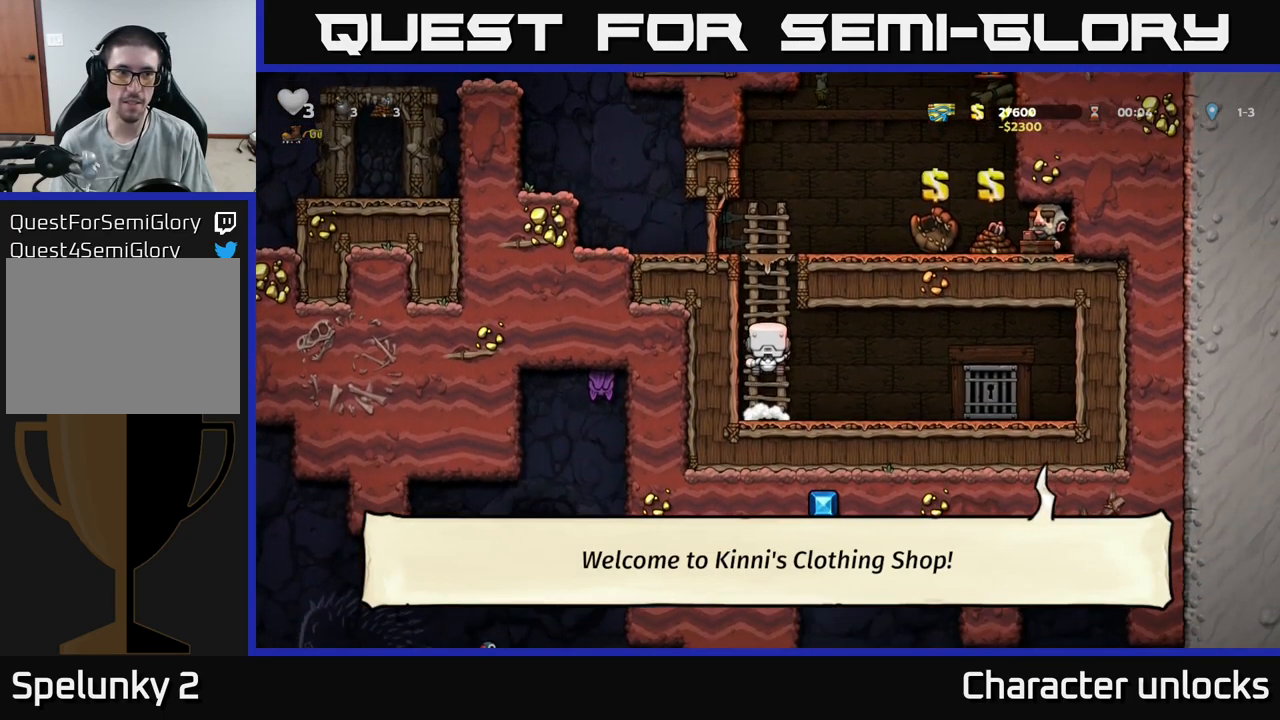
{"buttons": ["DPAD_LEFT"], "events": [[317, "A", "down"], [317, "DPAD_LEFT", "down"], [350, "DPAD_UP", "up"], [400, "A", "up"]]}
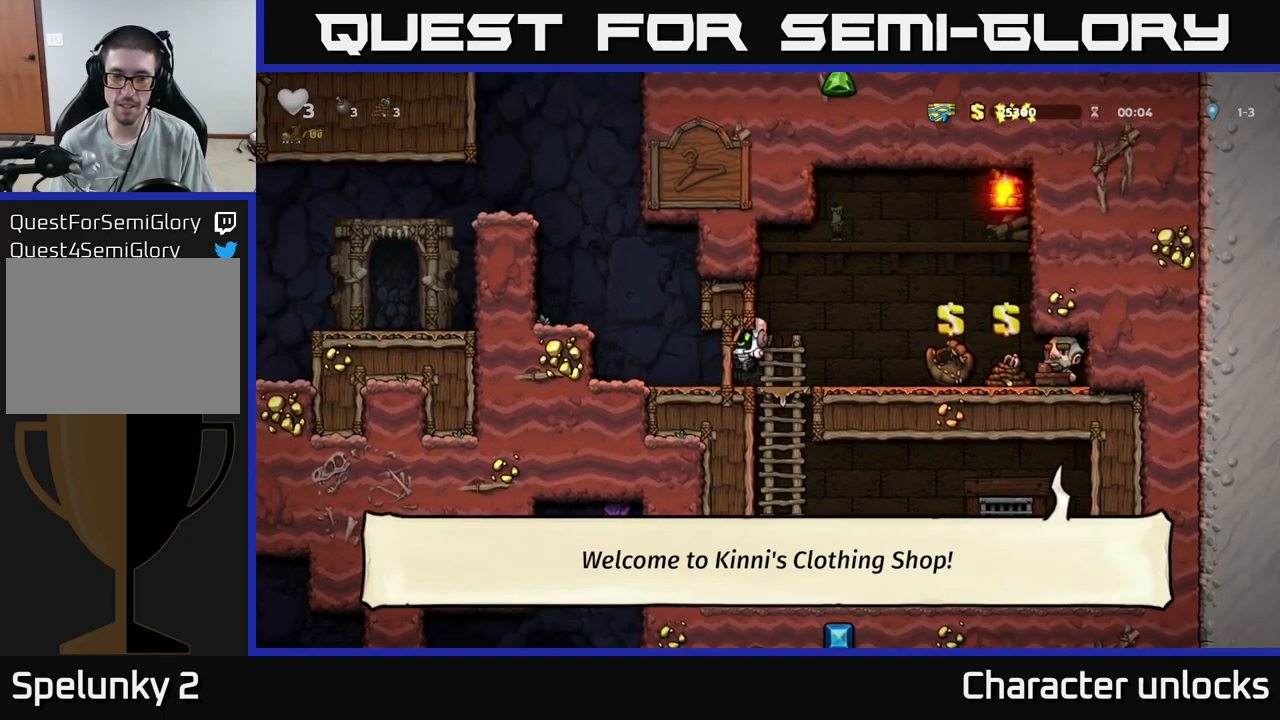
{"buttons": ["DPAD_LEFT"], "events": [[233, "A", "down"], [350, "A", "up"]]}
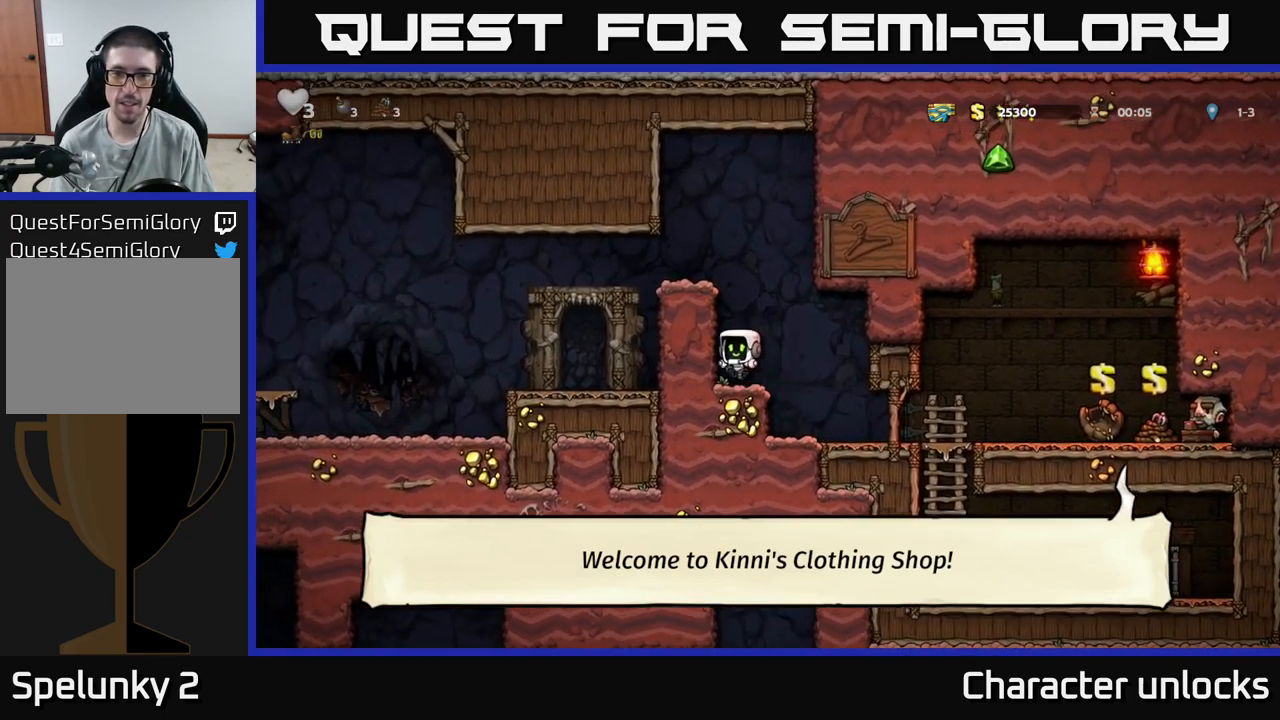
{"buttons": ["A", "DPAD_LEFT"], "events": [[100, "A", "down"], [233, "A", "up"], [417, "A", "down"]]}
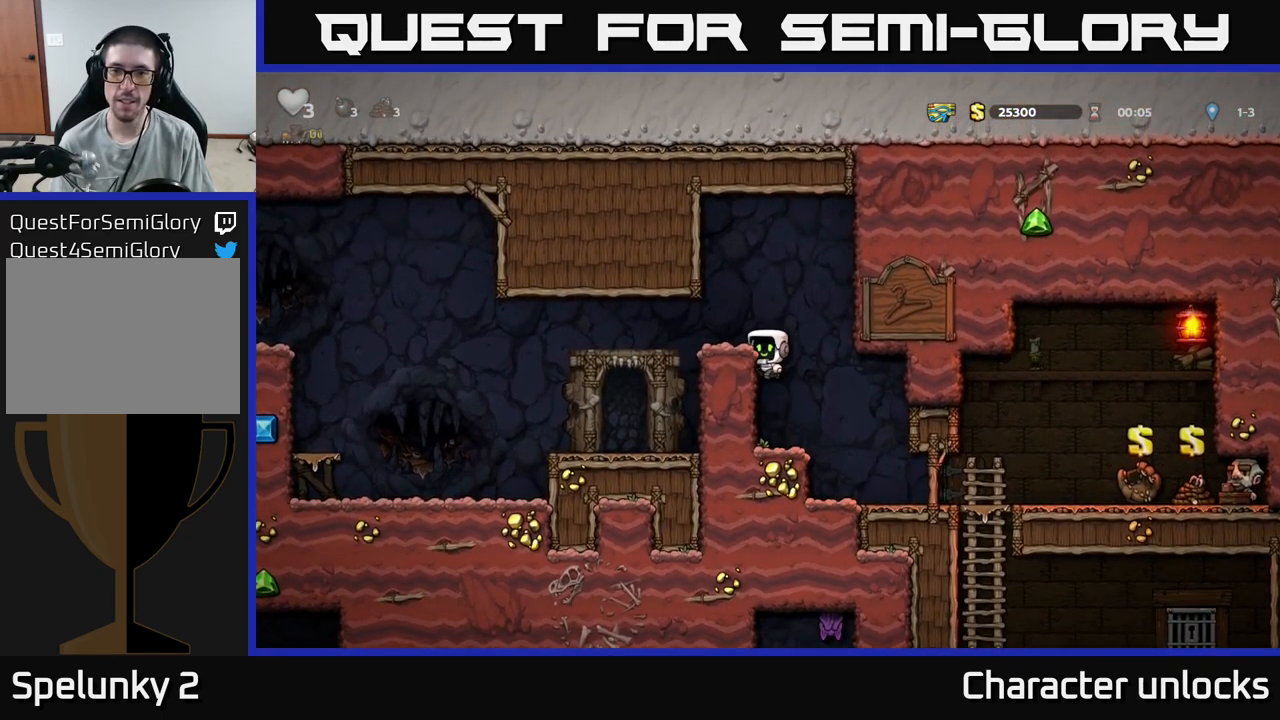
{"buttons": [], "events": [[67, "A", "up"], [450, "DPAD_LEFT", "up"]]}